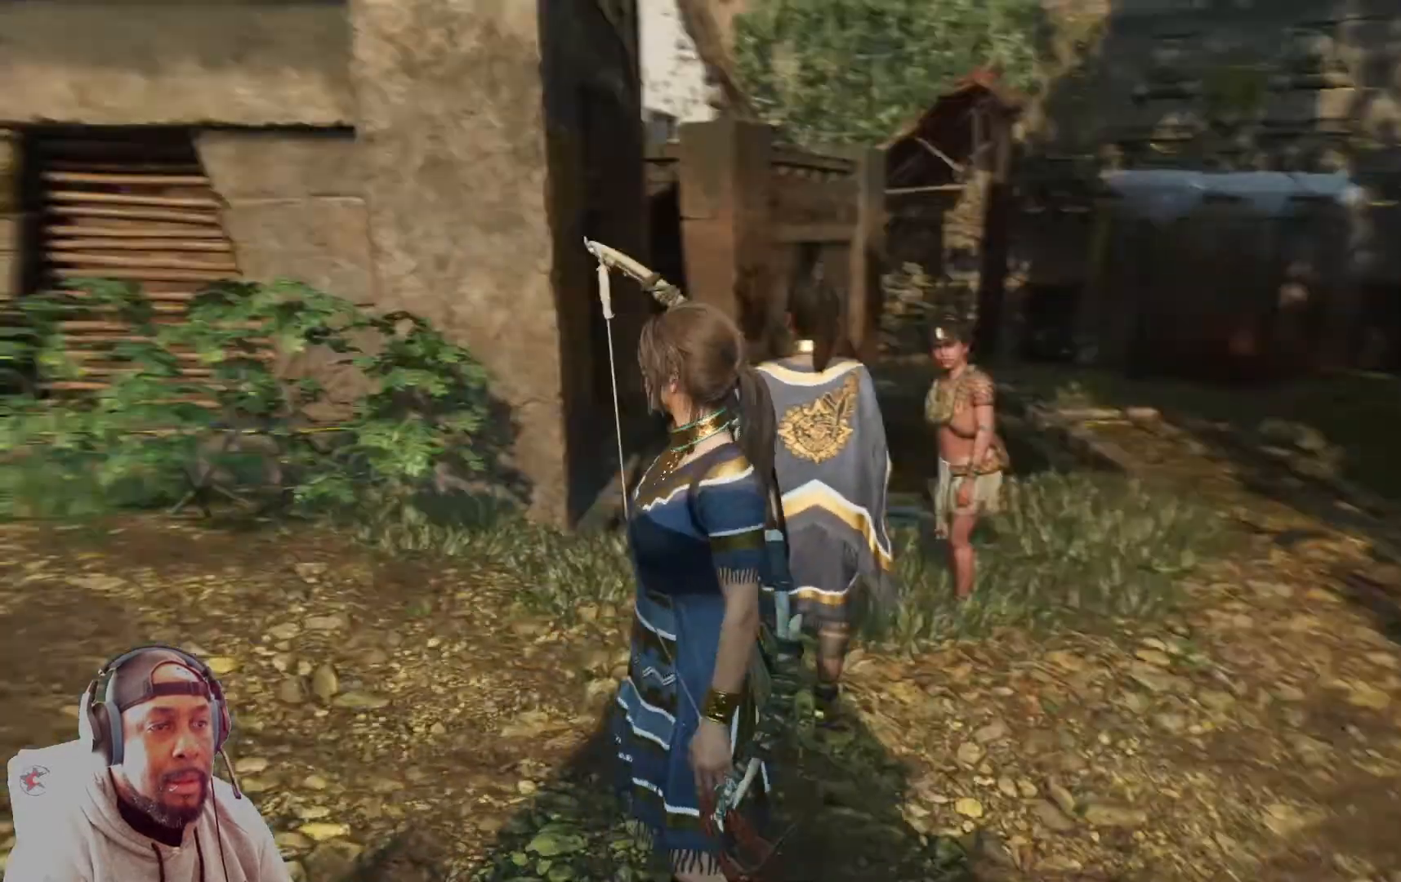
Gameplay with a controller (Xbox layout); each line is a JSON object with the inputs held at the frame after it. "events" lists button and stick changes between this image and that frame as [ms after this image, input, new state], when the widget could be followed in between.
{"buttons": [], "left_stick": "center", "right_stick": "center", "events": []}
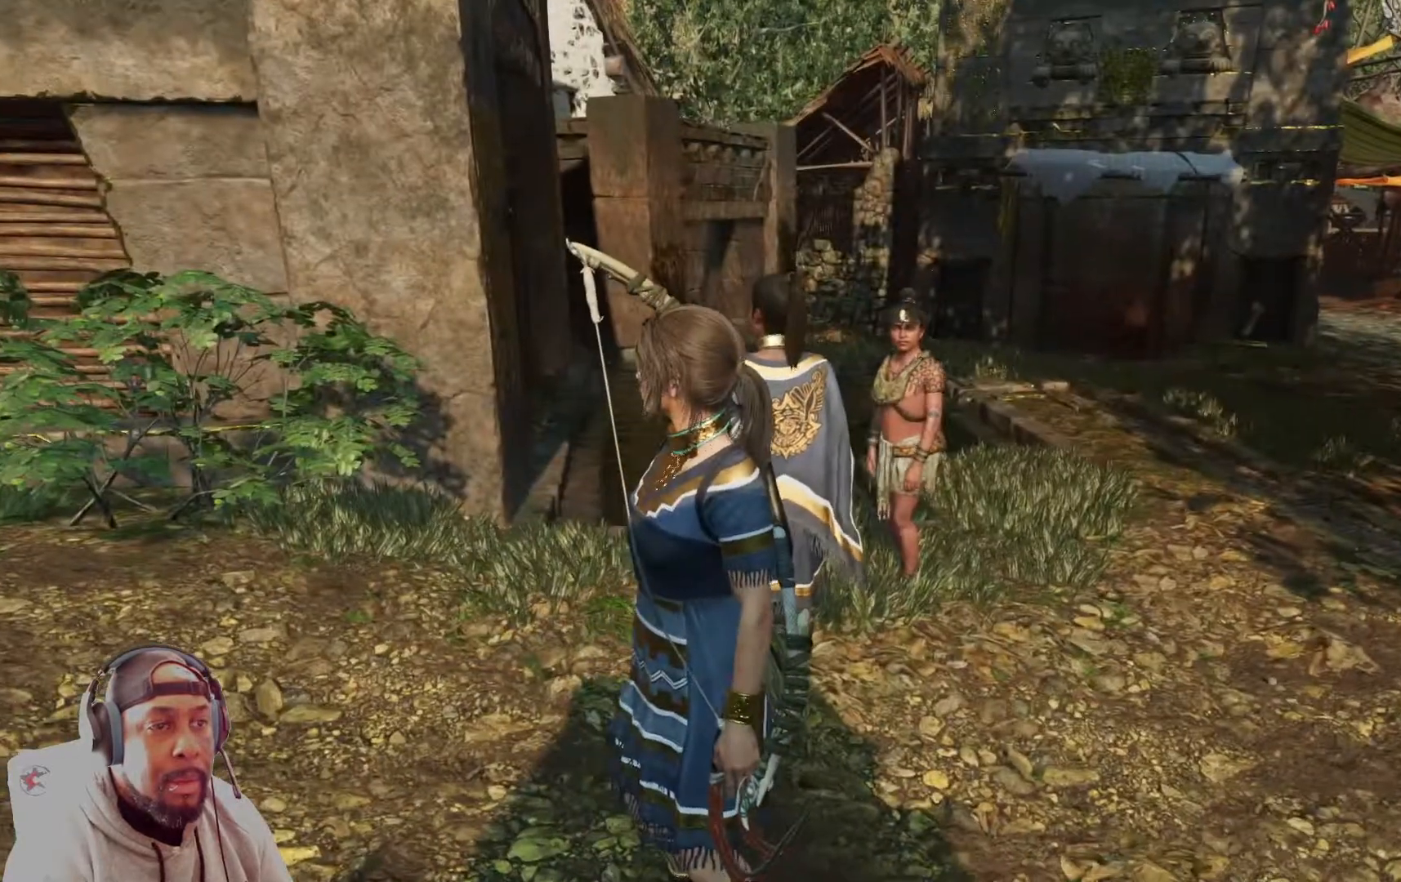
{"buttons": [], "left_stick": "up-left", "right_stick": "down", "events": [[250, "left_stick", "left"], [375, "right_stick", "down"], [417, "left_stick", "up-left"]]}
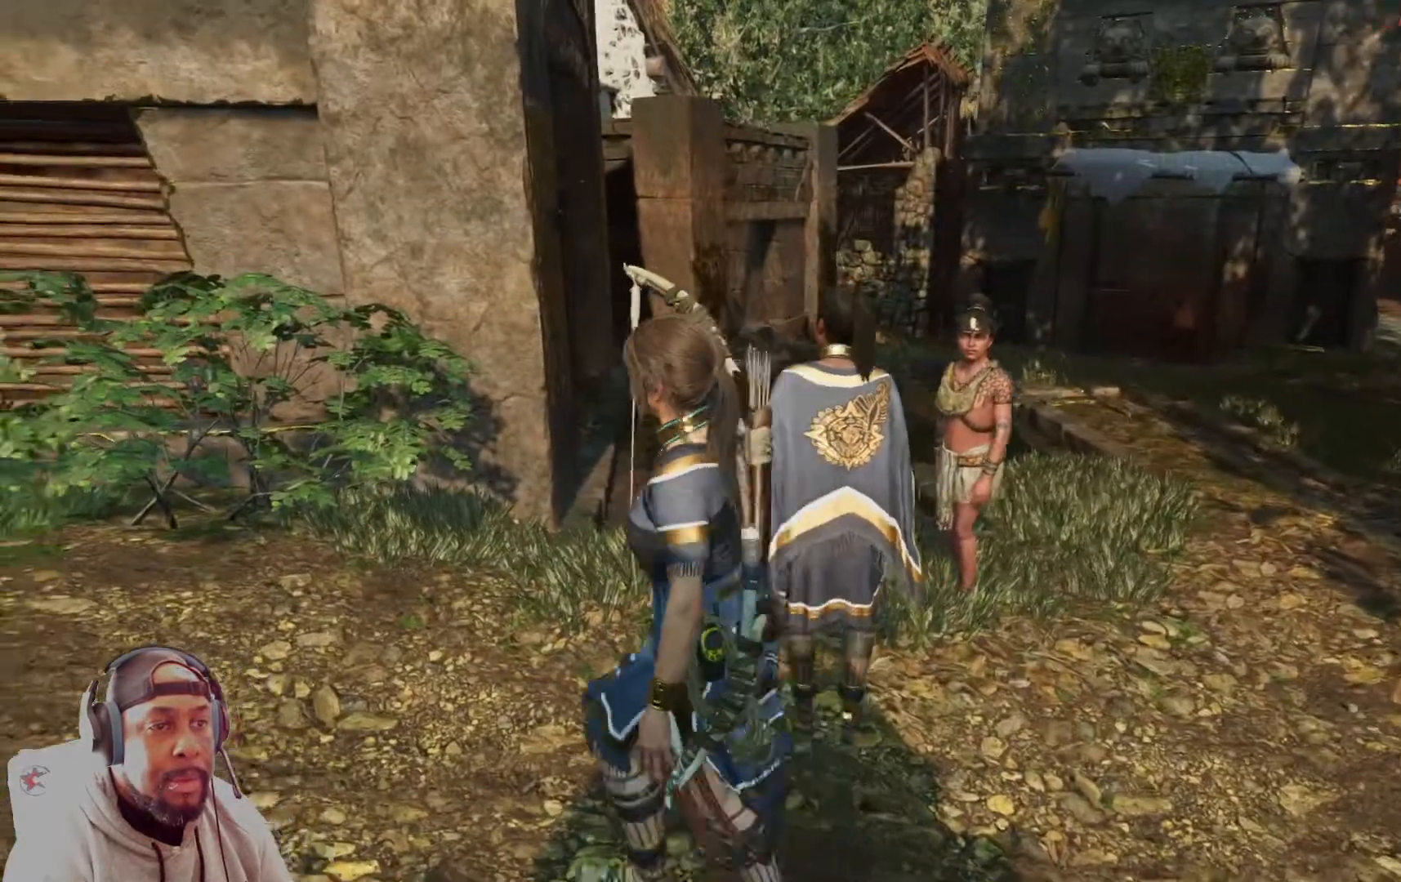
{"buttons": [], "left_stick": "left", "right_stick": "left", "events": [[292, "left_stick", "center"], [417, "right_stick", "left"], [501, "left_stick", "left"]]}
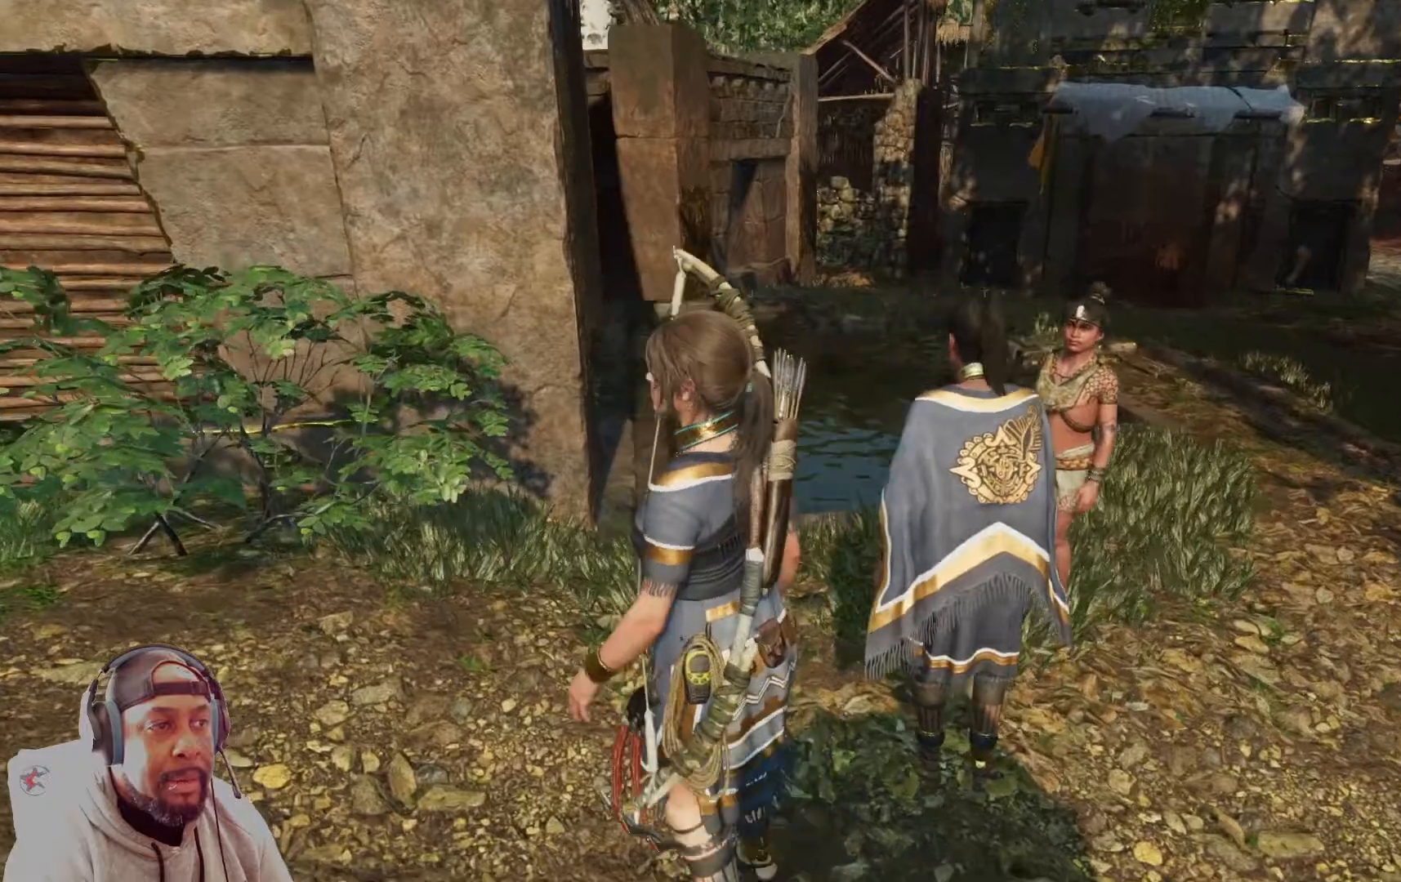
{"buttons": [], "left_stick": "up-left", "right_stick": "left", "events": [[333, "left_stick", "up-left"]]}
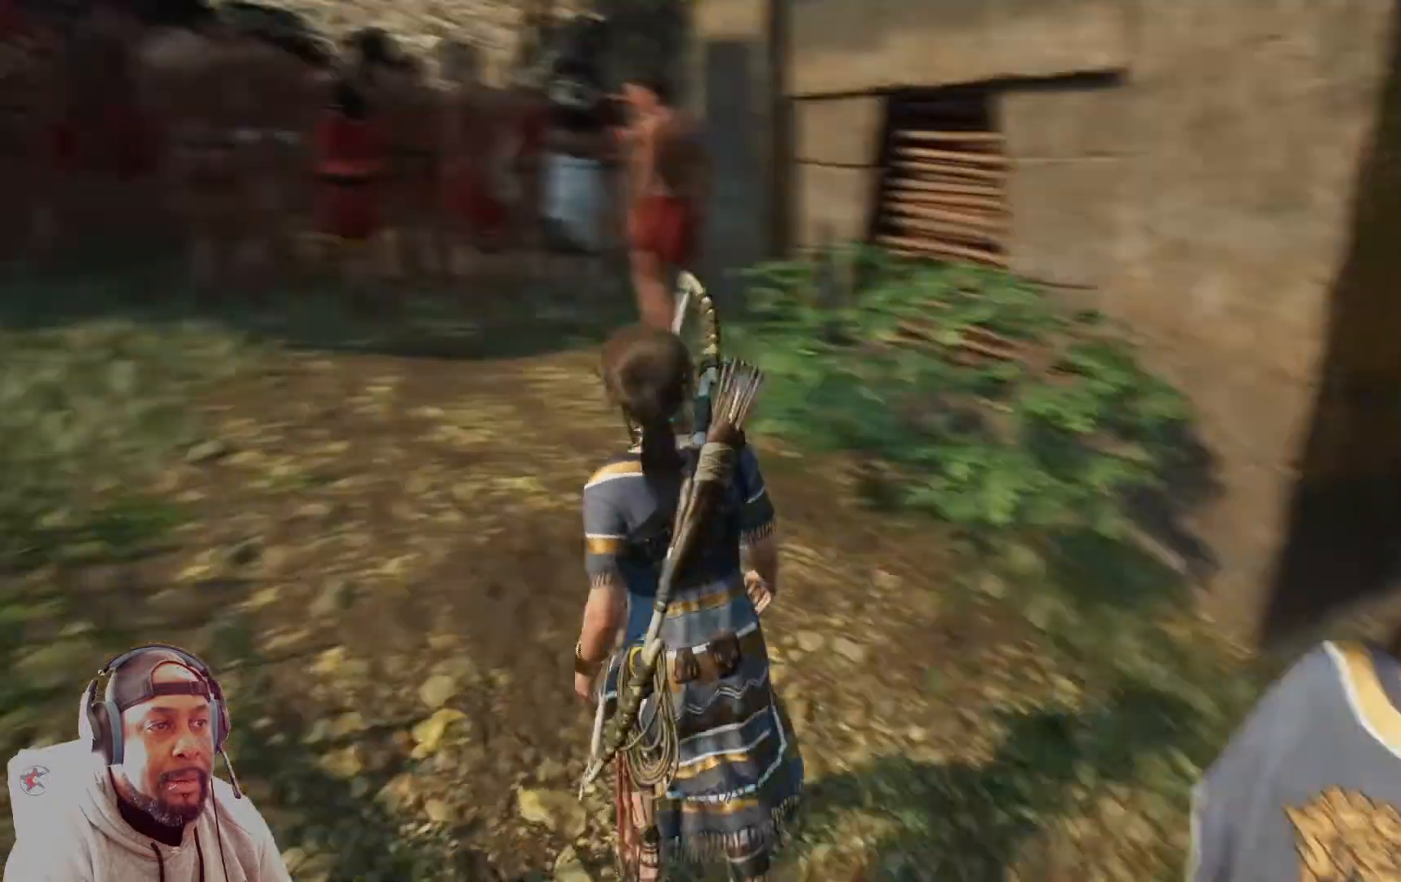
{"buttons": [], "left_stick": "up-left", "right_stick": "center", "events": [[42, "right_stick", "center"]]}
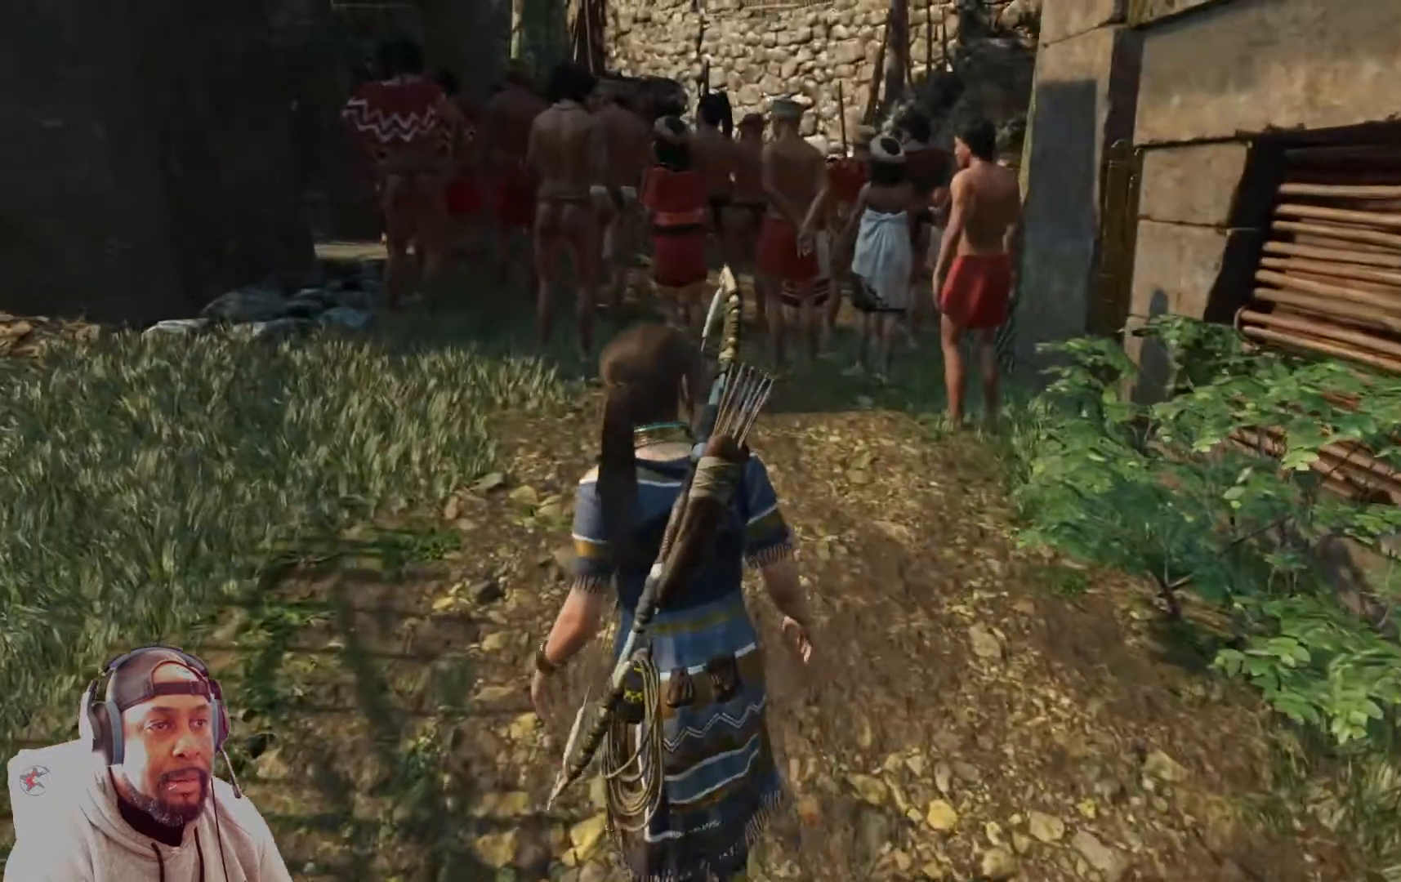
{"buttons": [], "left_stick": "up", "right_stick": "center", "events": [[83, "left_stick", "up"]]}
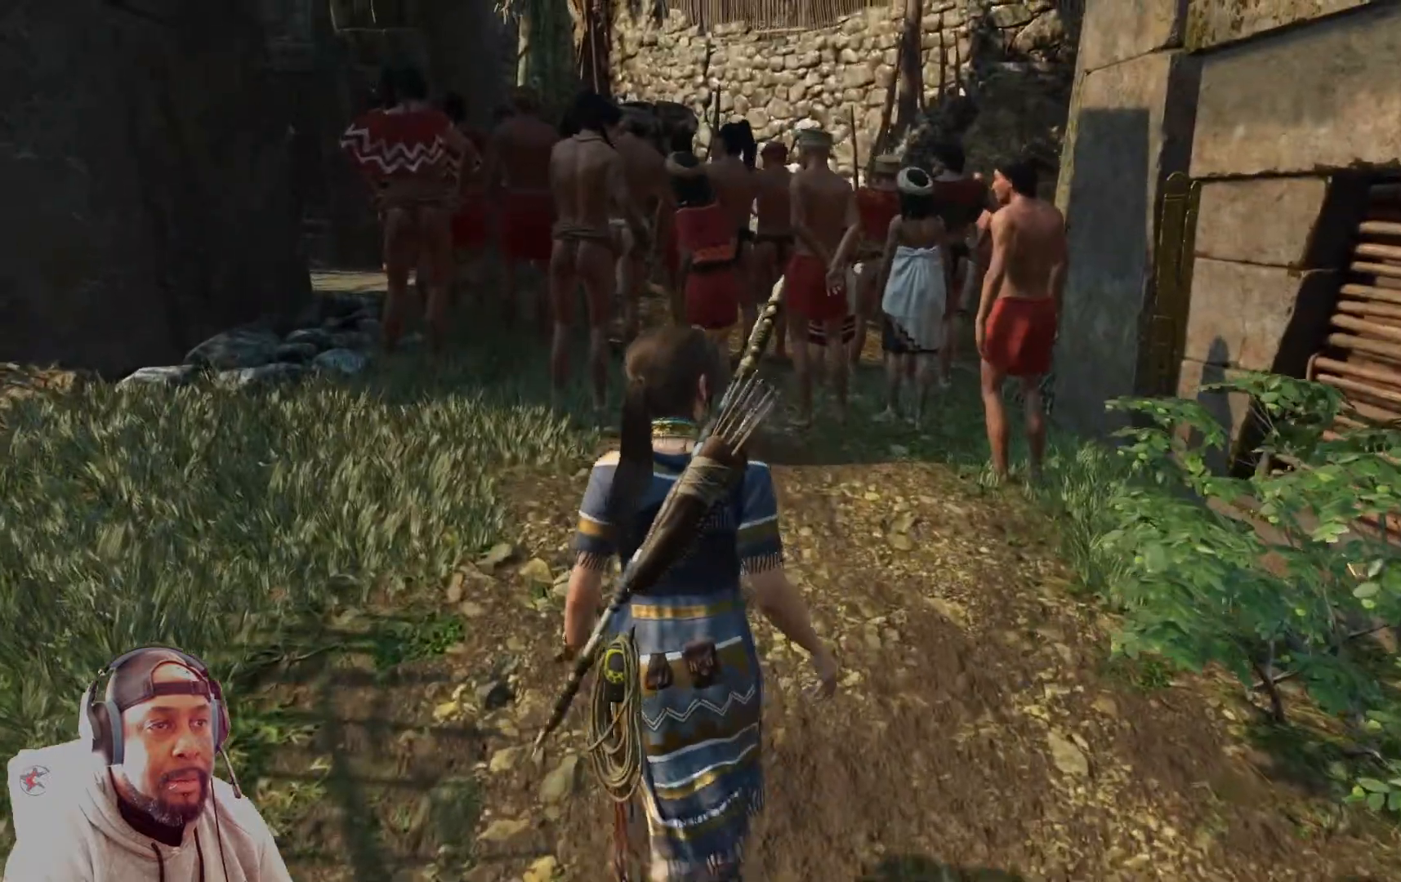
{"buttons": [], "left_stick": "up", "right_stick": "up-left", "events": [[334, "right_stick", "up-left"]]}
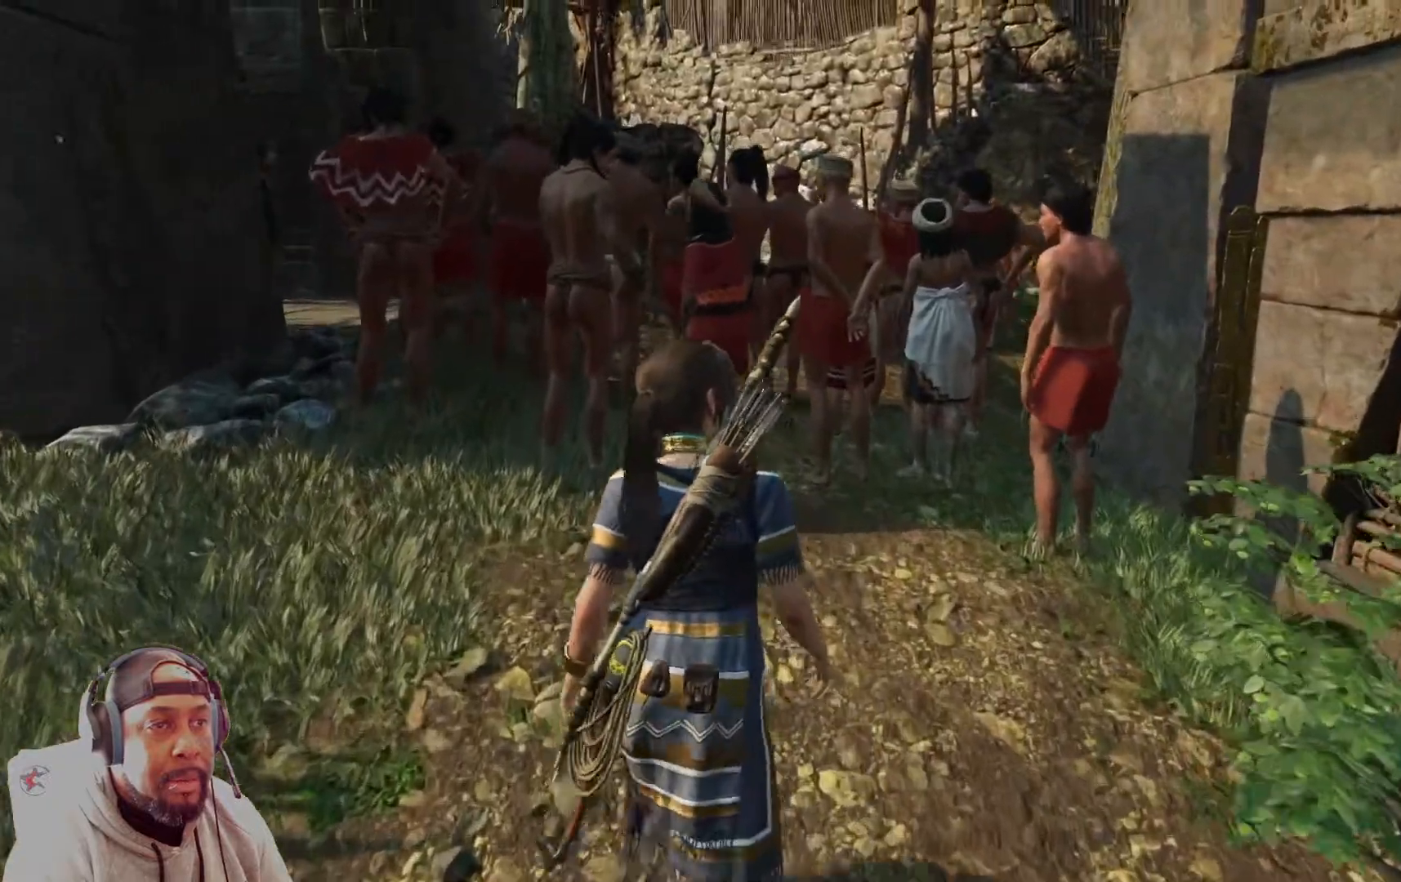
{"buttons": [], "left_stick": "center", "right_stick": "up-left", "events": [[125, "left_stick", "center"]]}
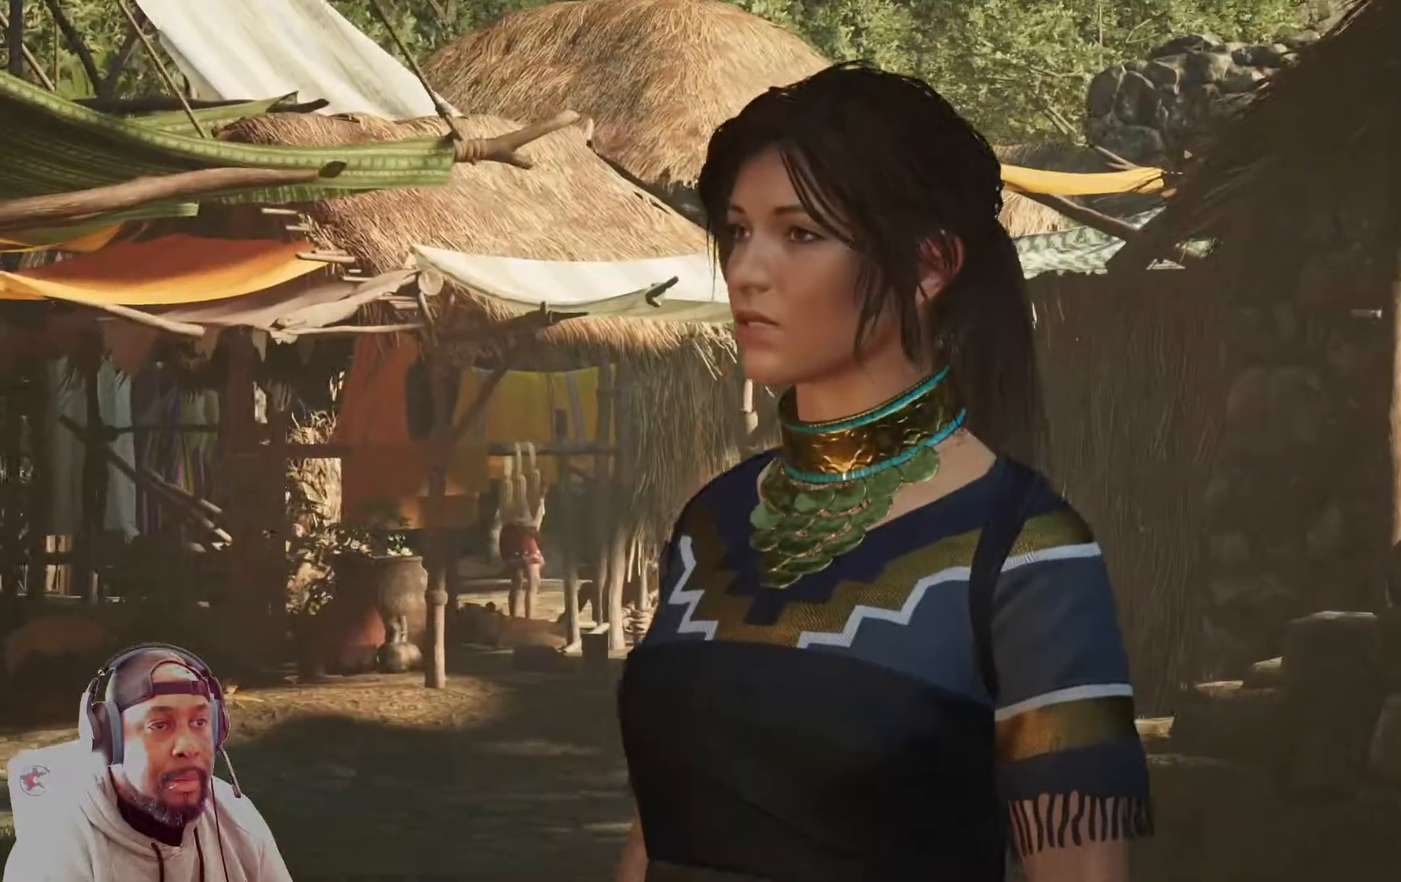
{"buttons": [], "left_stick": "center", "right_stick": "center", "events": [[42, "right_stick", "center"]]}